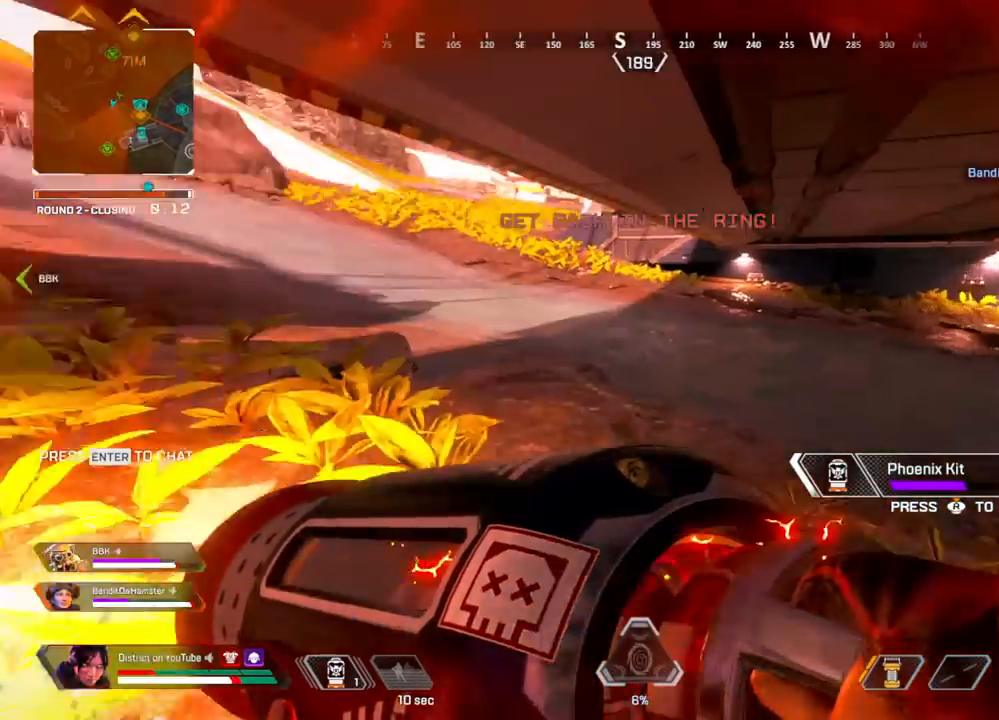
Gameplay with a controller (Xbox layout); each line is a JSON object with the inputs held at the frame after it. "events" lists button and stick changes between this image and that frame as [ms after this image, input, new state], when the widget could be followed in between.
{"buttons": [], "left_stick": "down", "right_stick": "center", "events": [[100, "left_stick", "down"], [100, "right_stick", "center"]]}
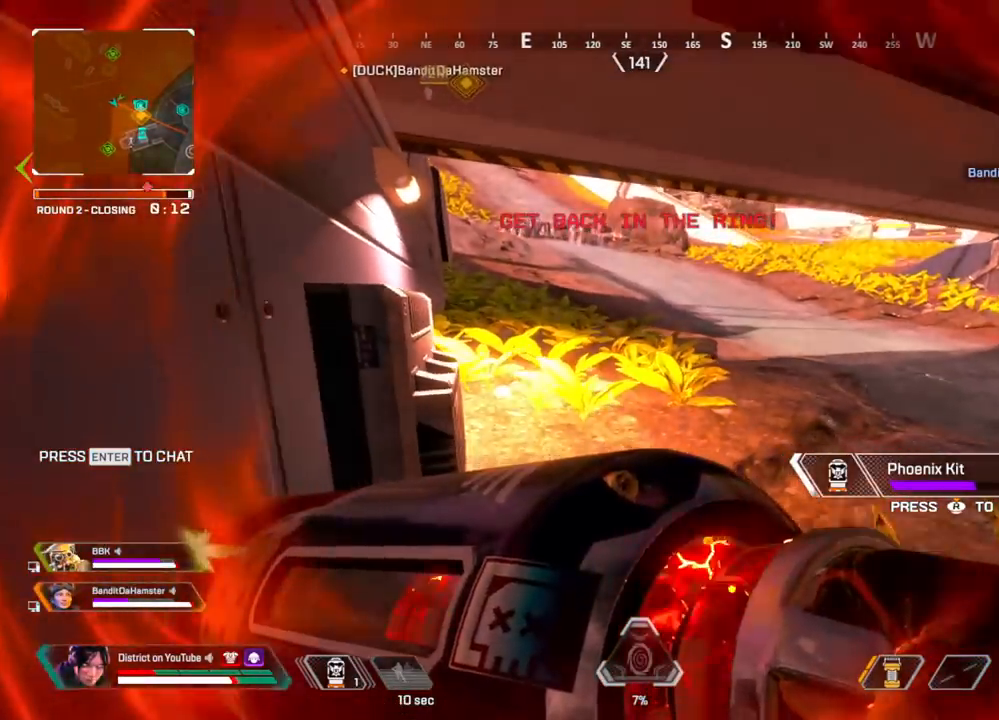
{"buttons": [], "left_stick": "down", "right_stick": "left", "events": [[367, "right_stick", "left"]]}
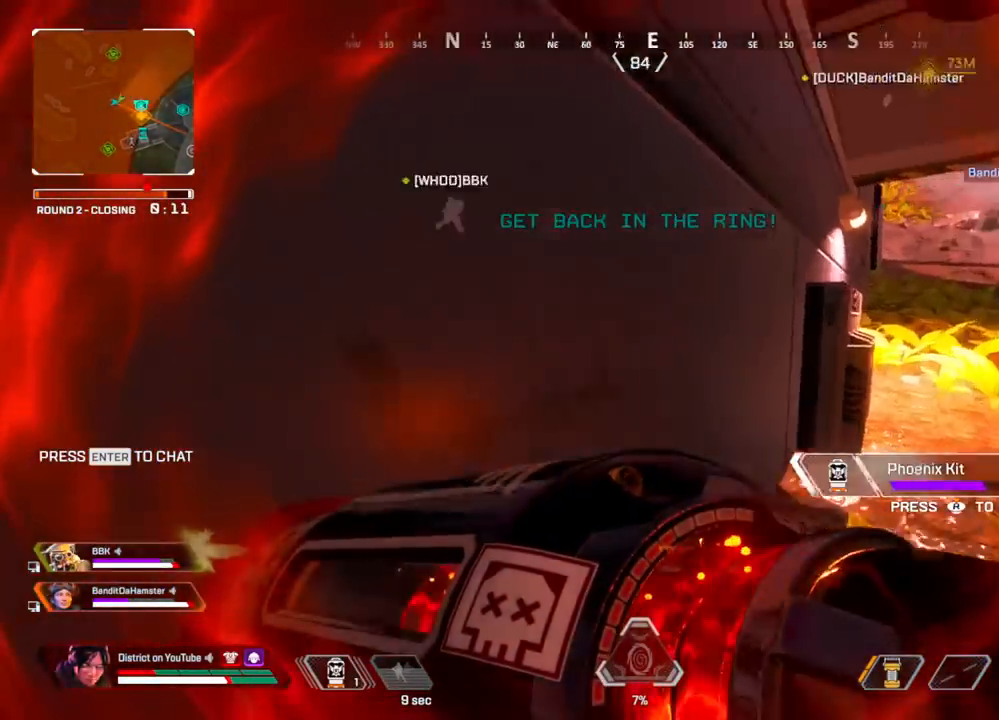
{"buttons": [], "left_stick": "up", "right_stick": "center", "events": [[50, "left_stick", "left"], [100, "left_stick", "up-left"], [300, "left_stick", "up"], [333, "right_stick", "center"]]}
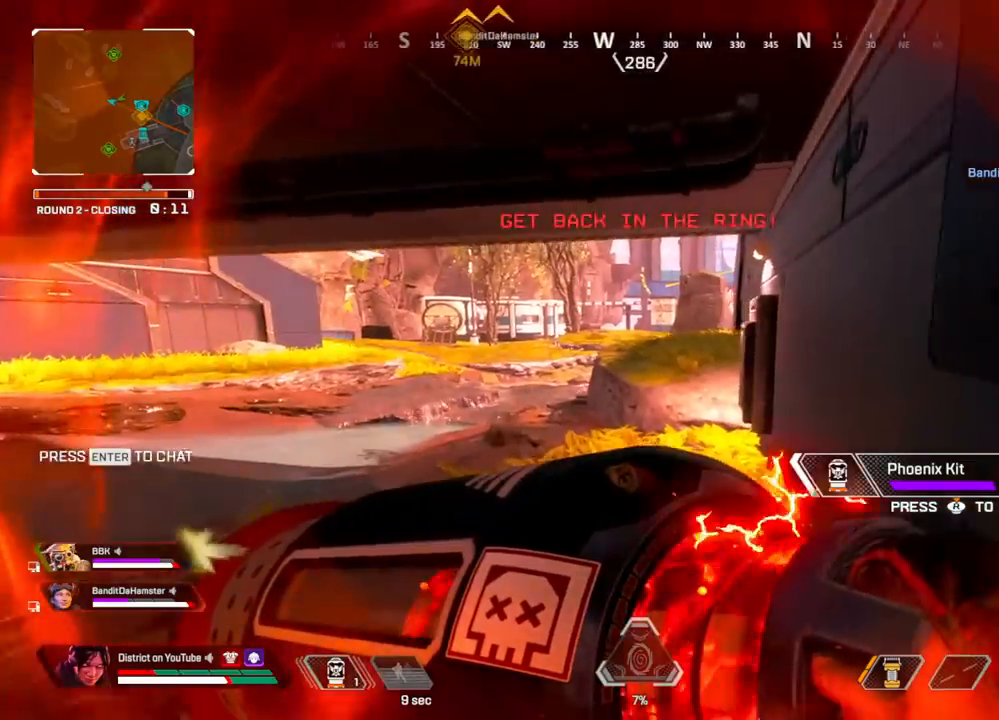
{"buttons": [], "left_stick": "up", "right_stick": "center", "events": []}
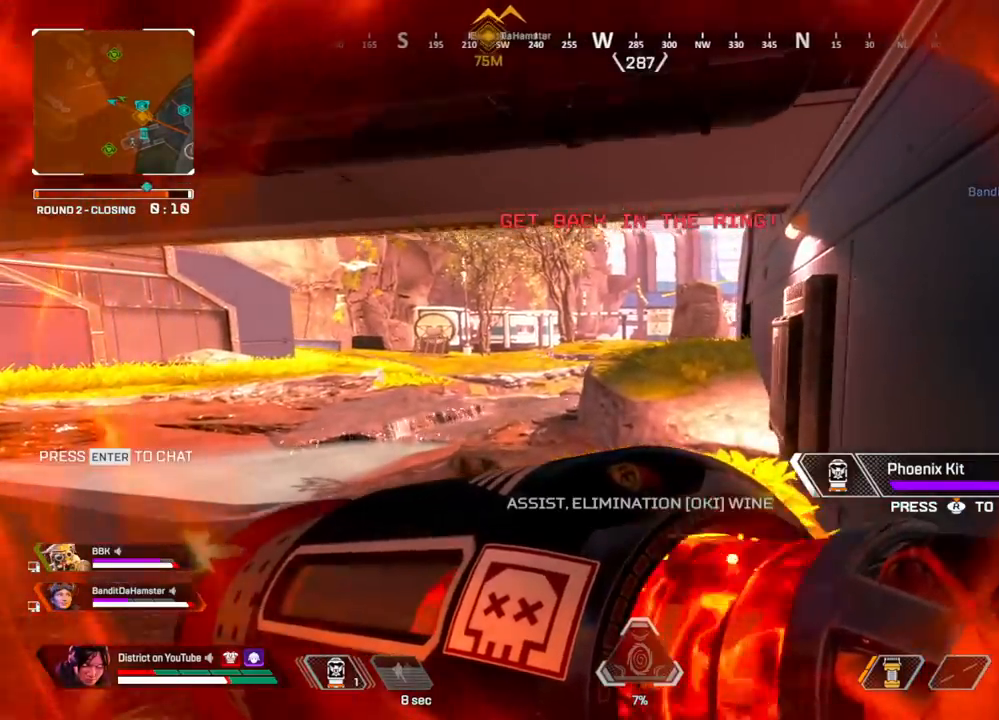
{"buttons": [], "left_stick": "up", "right_stick": "center", "events": []}
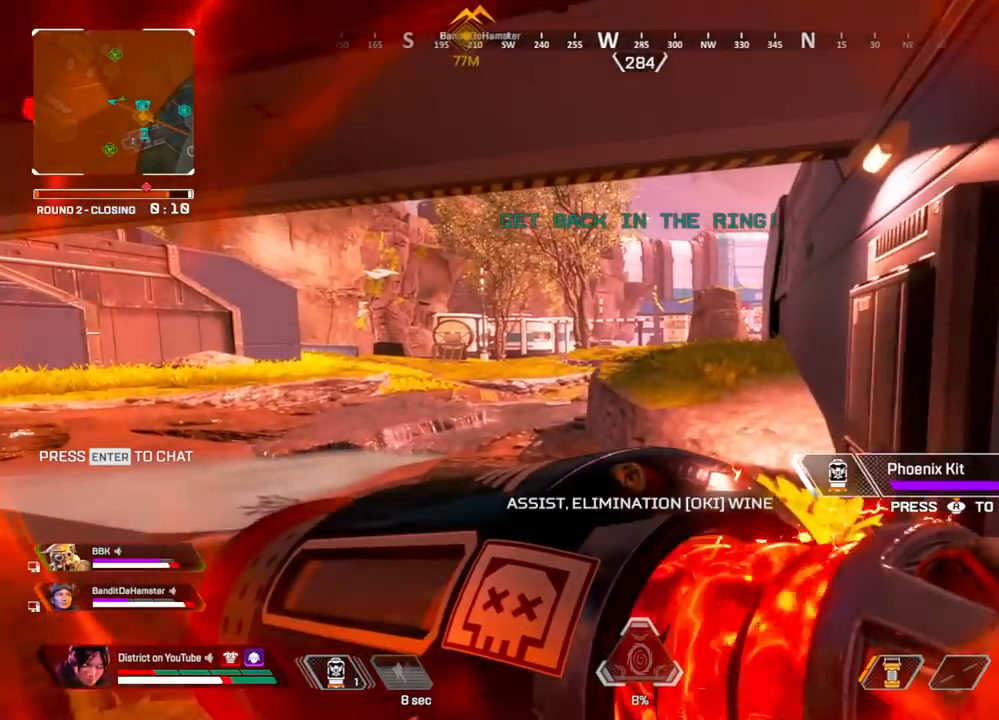
{"buttons": [], "left_stick": "up", "right_stick": "center", "events": []}
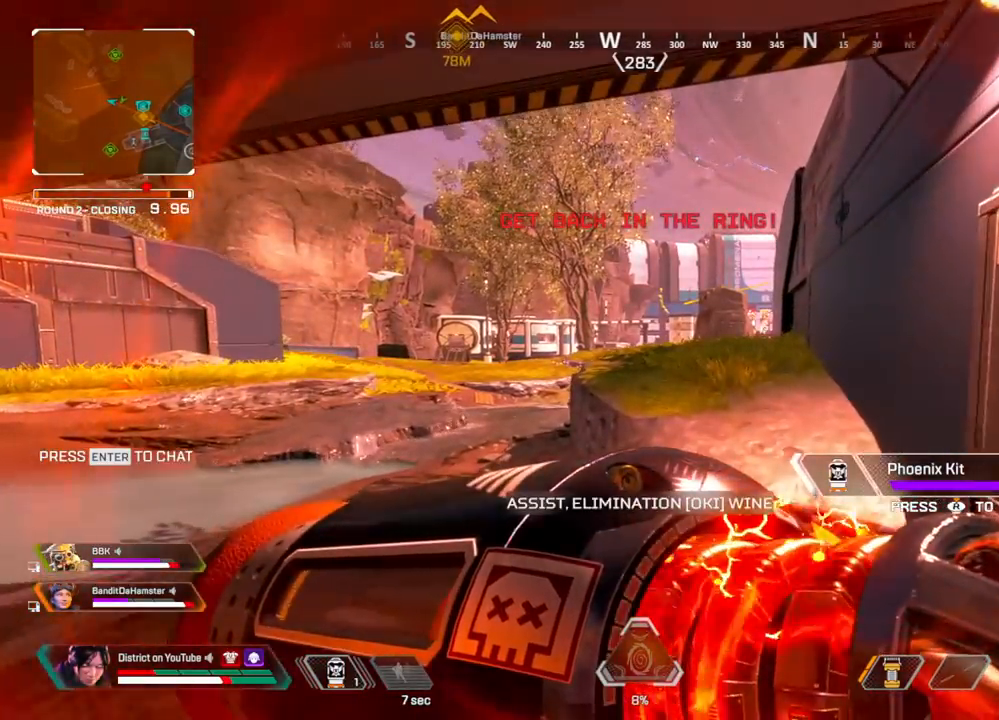
{"buttons": [], "left_stick": "up", "right_stick": "center", "events": []}
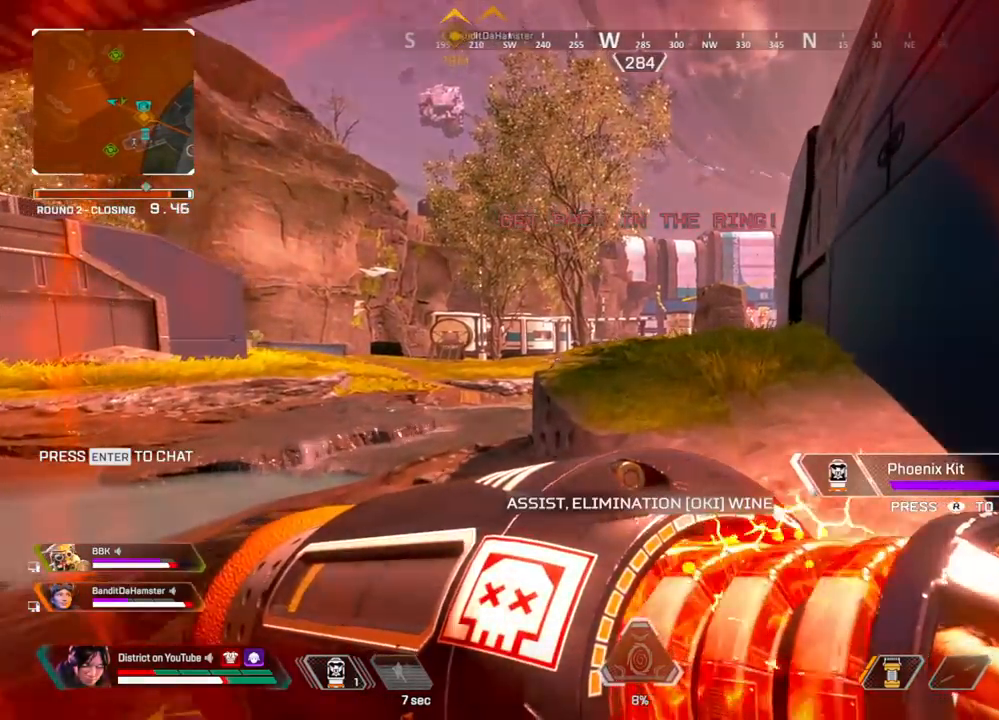
{"buttons": [], "left_stick": "up", "right_stick": "center", "events": []}
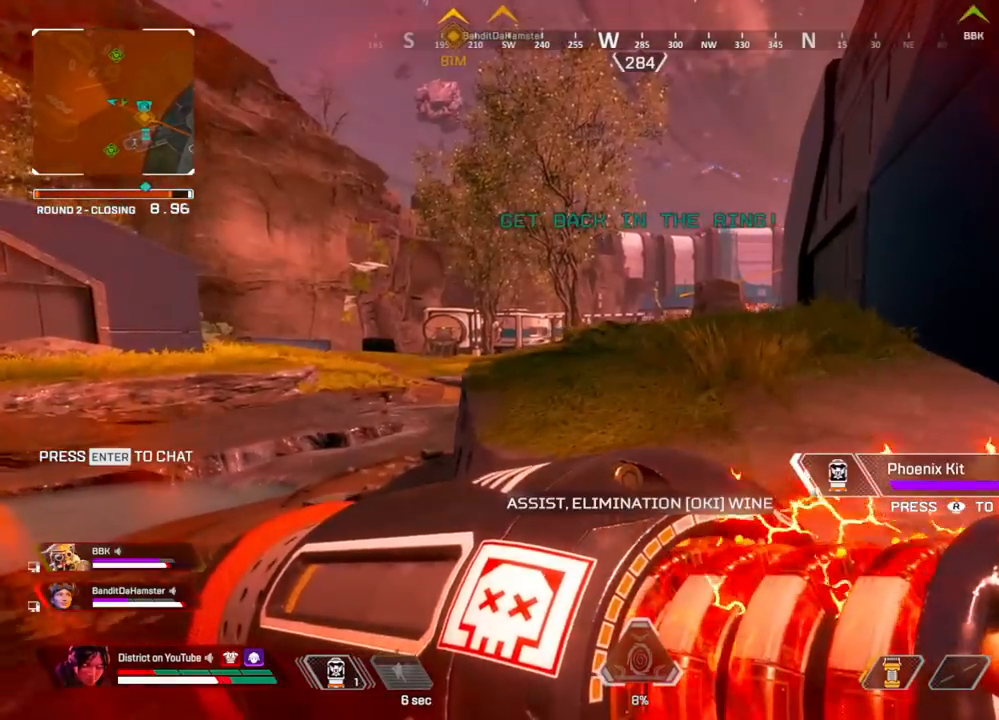
{"buttons": [], "left_stick": "up-right", "right_stick": "center", "events": [[183, "A", "down"], [250, "left_stick", "right"], [267, "A", "up"], [467, "left_stick", "up-right"]]}
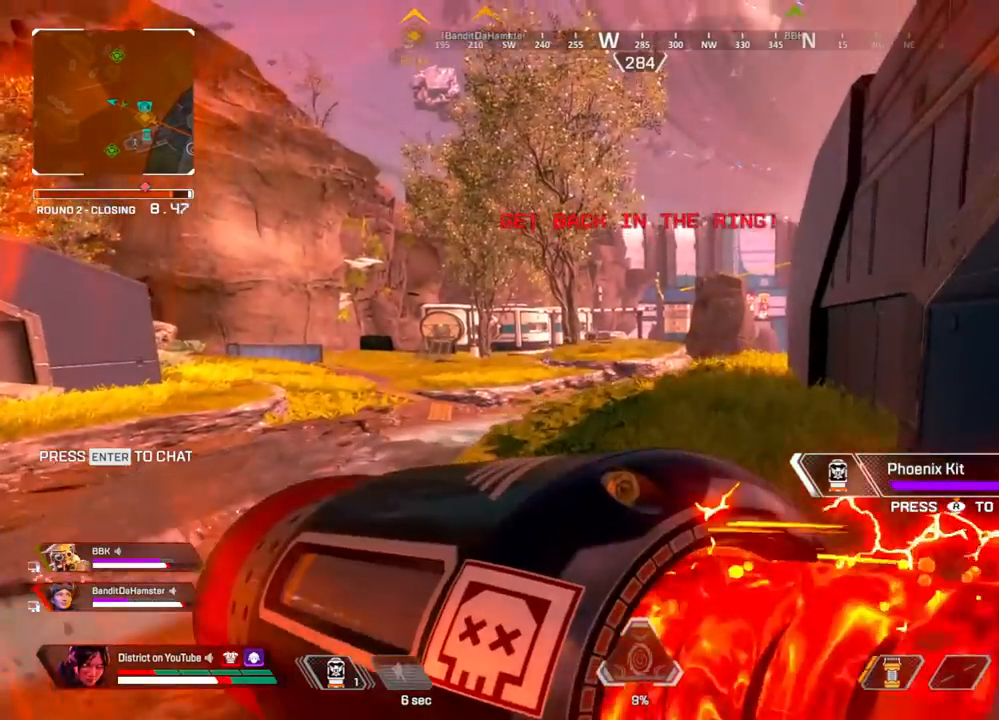
{"buttons": [], "left_stick": "up-left", "right_stick": "up-right", "events": [[83, "left_stick", "up"], [450, "left_stick", "up-left"], [450, "right_stick", "up-right"]]}
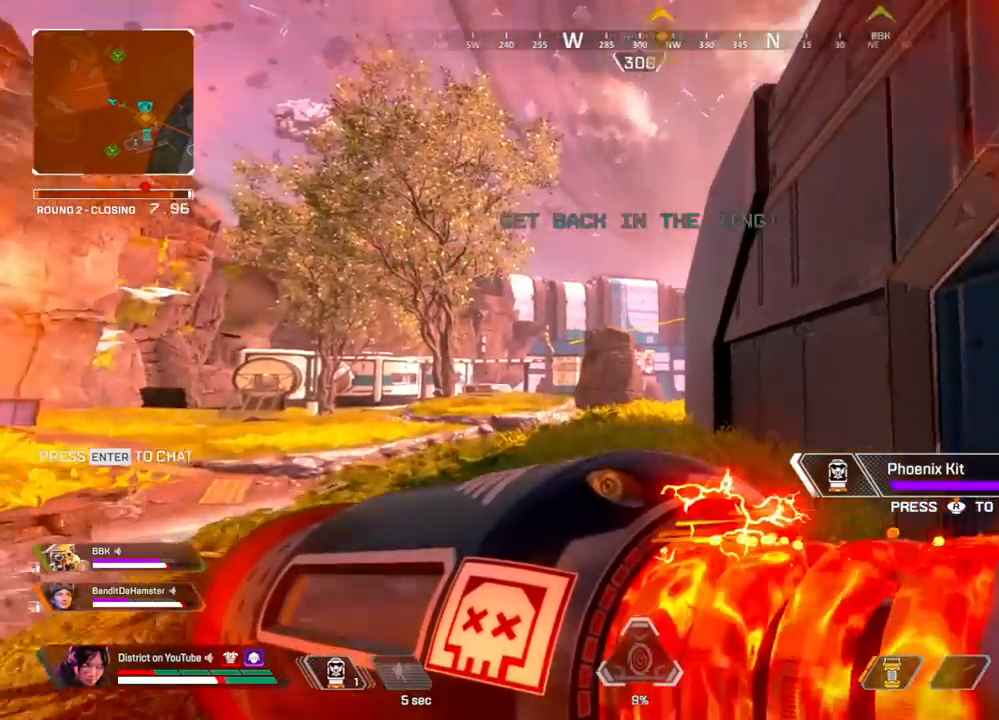
{"buttons": [], "left_stick": "up-left", "right_stick": "right", "events": [[67, "right_stick", "center"], [467, "right_stick", "right"]]}
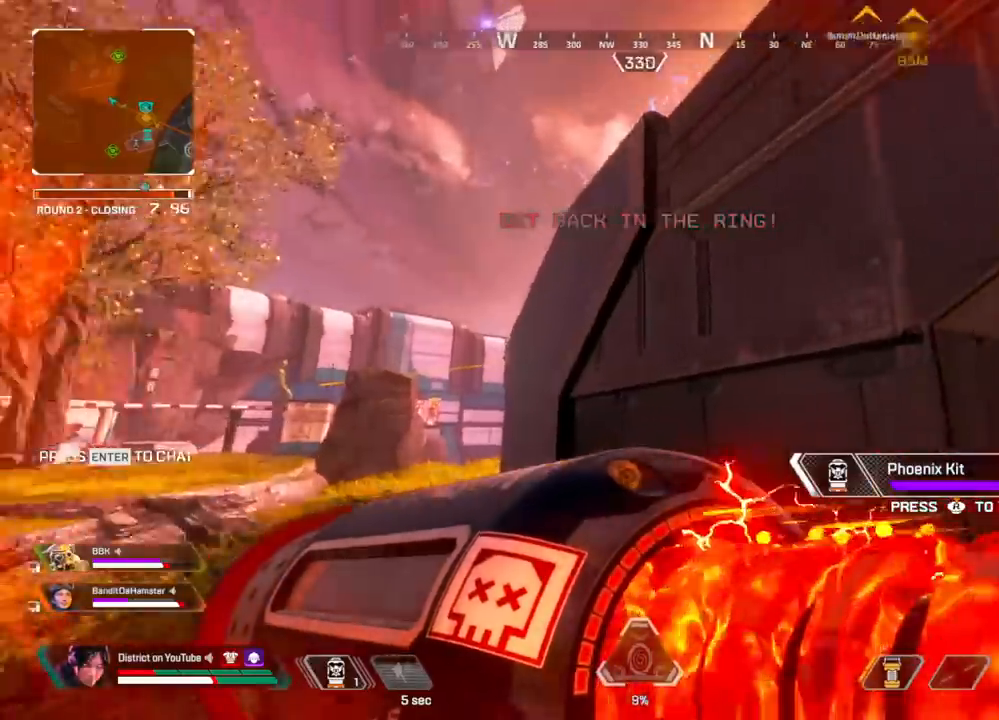
{"buttons": [], "left_stick": "up-left", "right_stick": "center", "events": [[33, "right_stick", "up-right"], [150, "right_stick", "center"]]}
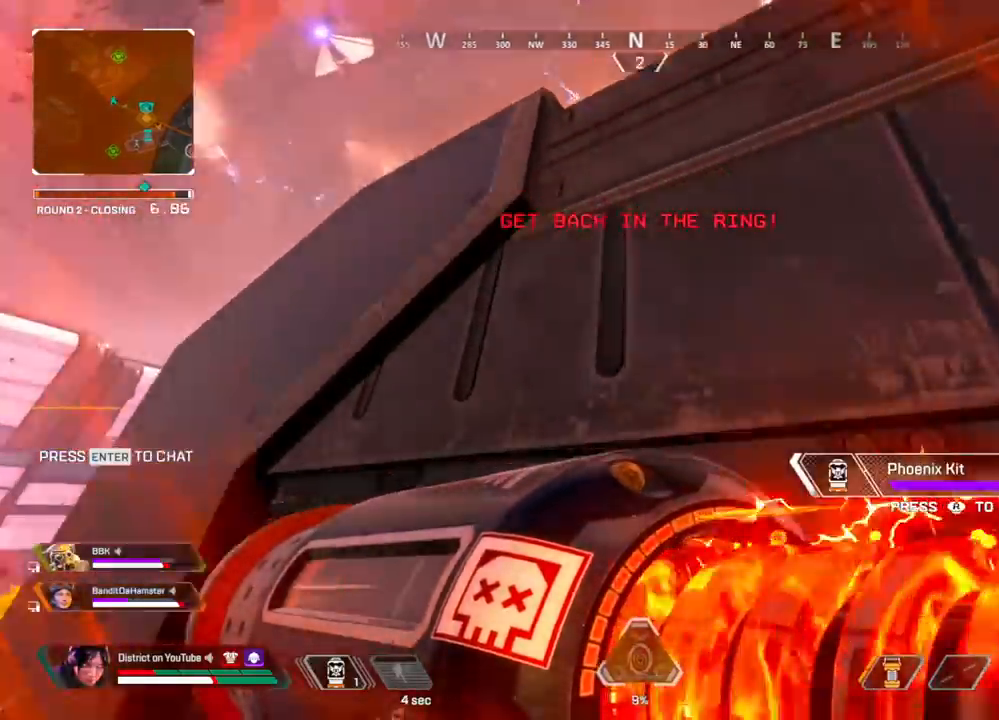
{"buttons": [], "left_stick": "up", "right_stick": "center", "events": [[100, "left_stick", "up-right"], [183, "left_stick", "center"], [317, "A", "down"], [317, "left_stick", "up"], [433, "A", "up"]]}
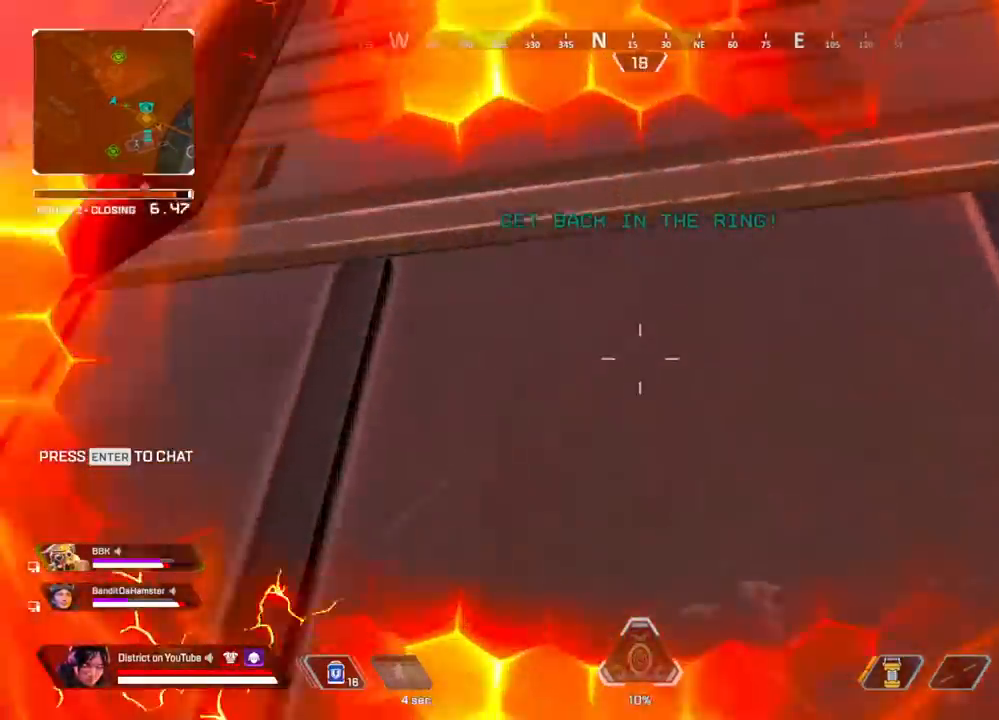
{"buttons": [], "left_stick": "up", "right_stick": "center", "events": []}
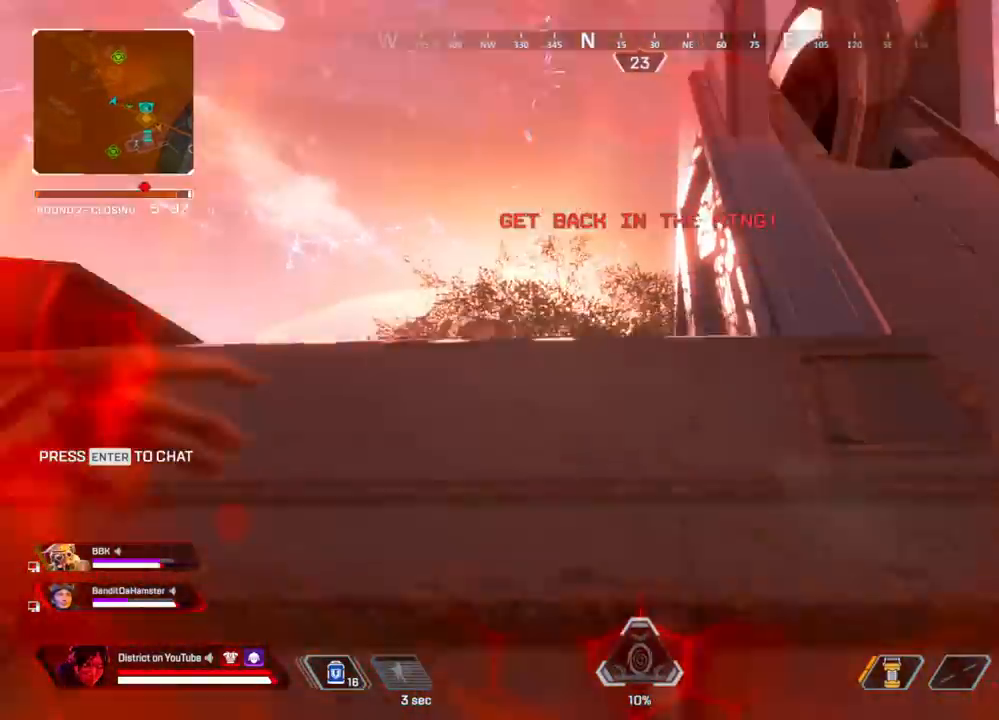
{"buttons": [], "left_stick": "up", "right_stick": "center", "events": []}
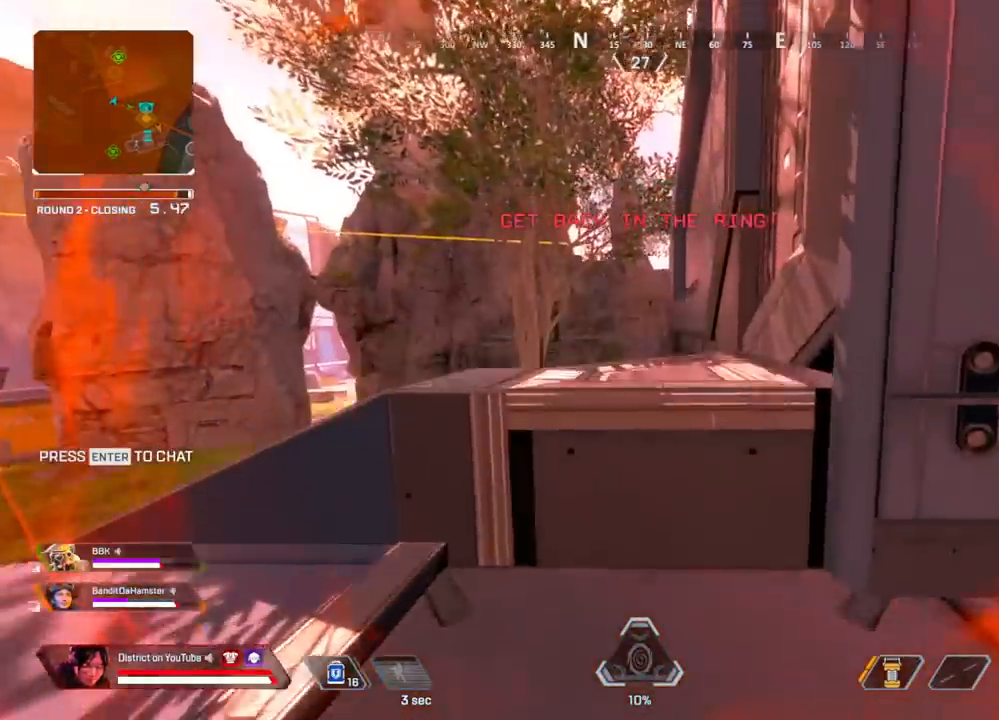
{"buttons": ["DPAD_LEFT"], "left_stick": "up-right", "right_stick": "center", "events": [[100, "A", "down"], [217, "A", "up"], [283, "left_stick", "up-right"], [467, "DPAD_LEFT", "down"]]}
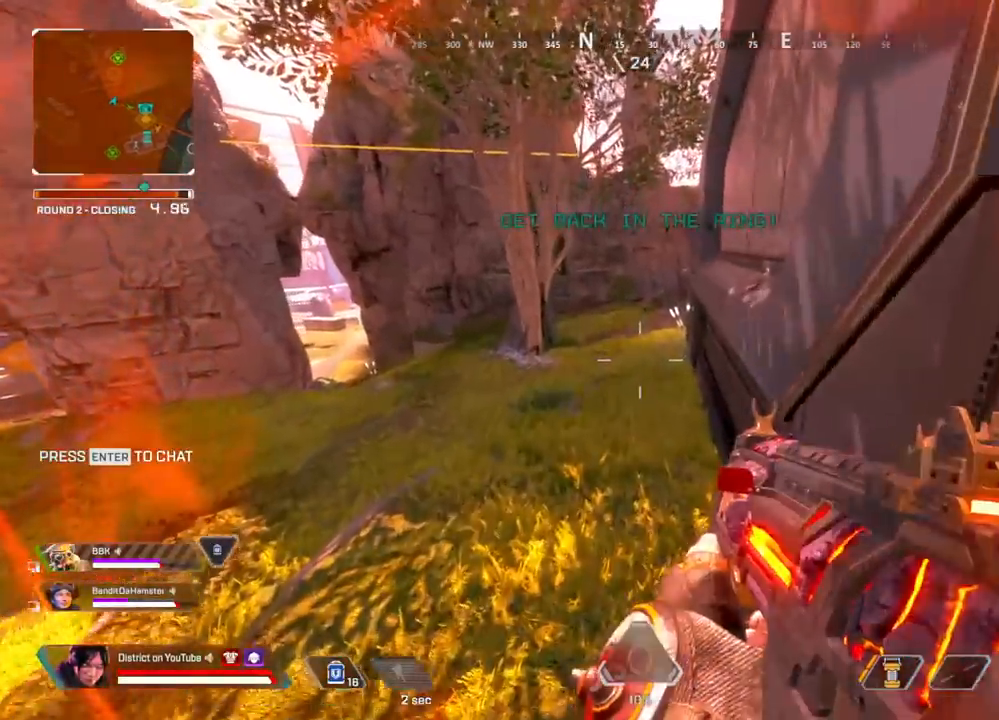
{"buttons": ["X"], "left_stick": "up", "right_stick": "right", "events": [[83, "DPAD_LEFT", "up"], [83, "Y", "down"], [150, "right_stick", "left"], [183, "left_stick", "right"], [283, "right_stick", "center"], [400, "X", "down"], [433, "right_stick", "right"], [467, "Y", "up"], [500, "left_stick", "up"]]}
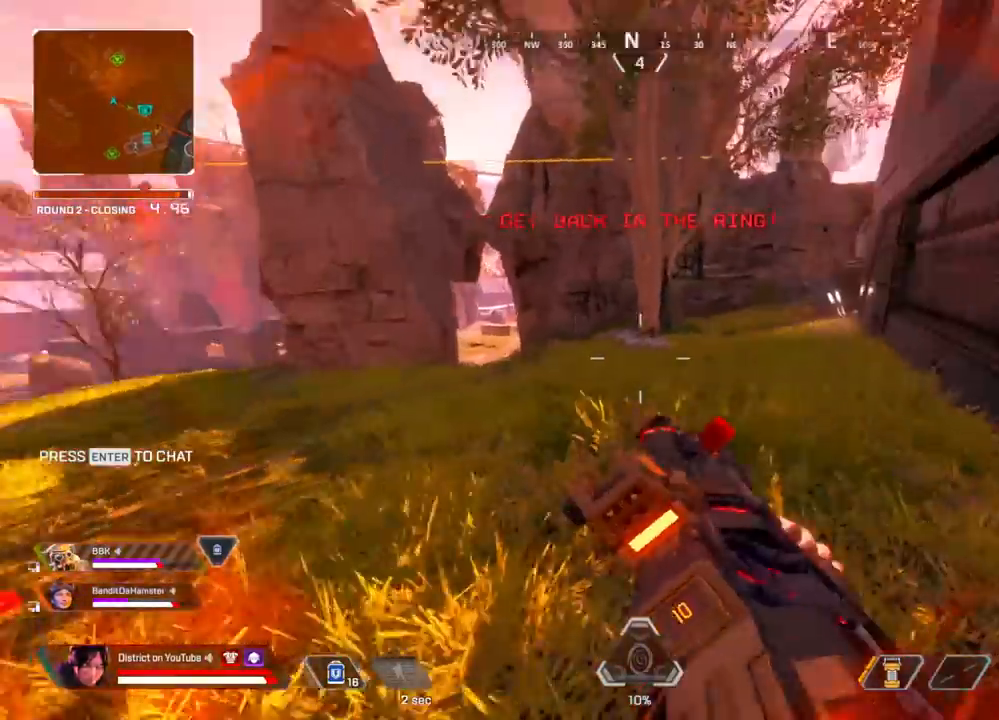
{"buttons": [], "left_stick": "up", "right_stick": "center", "events": [[100, "right_stick", "center"], [217, "X", "up"]]}
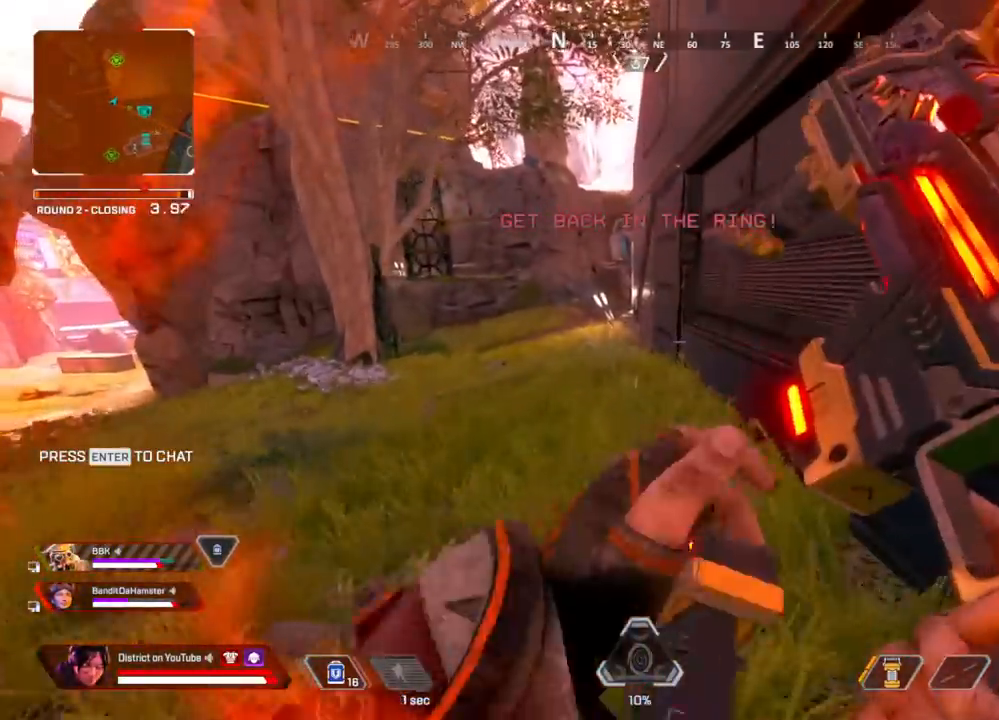
{"buttons": [], "left_stick": "up", "right_stick": "center", "events": []}
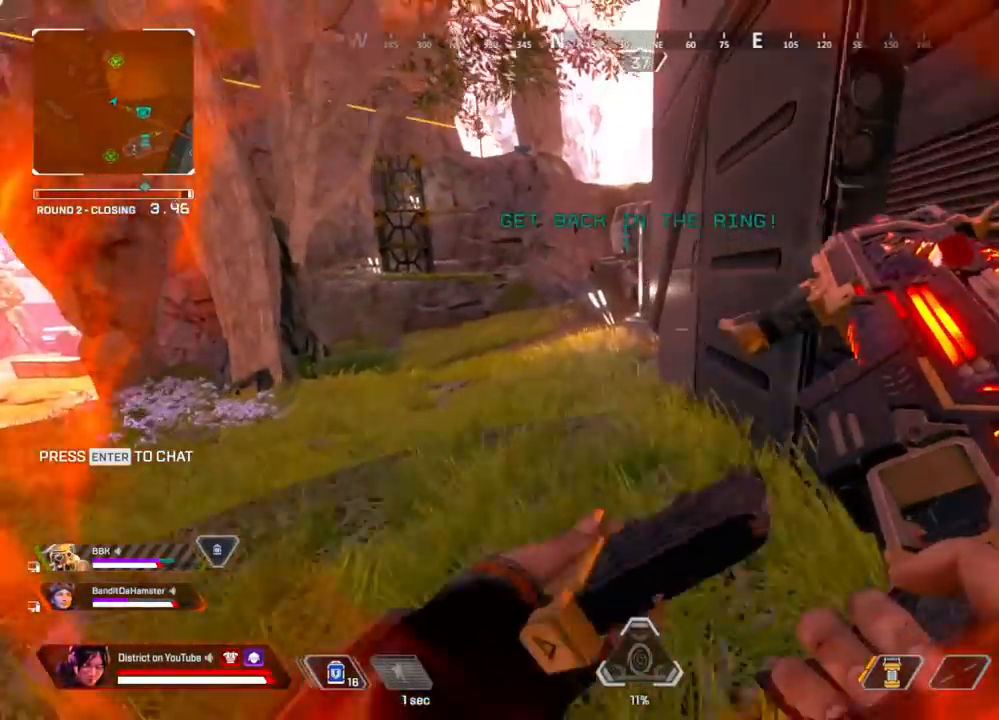
{"buttons": ["Y"], "left_stick": "up", "right_stick": "center", "events": [[400, "Y", "down"]]}
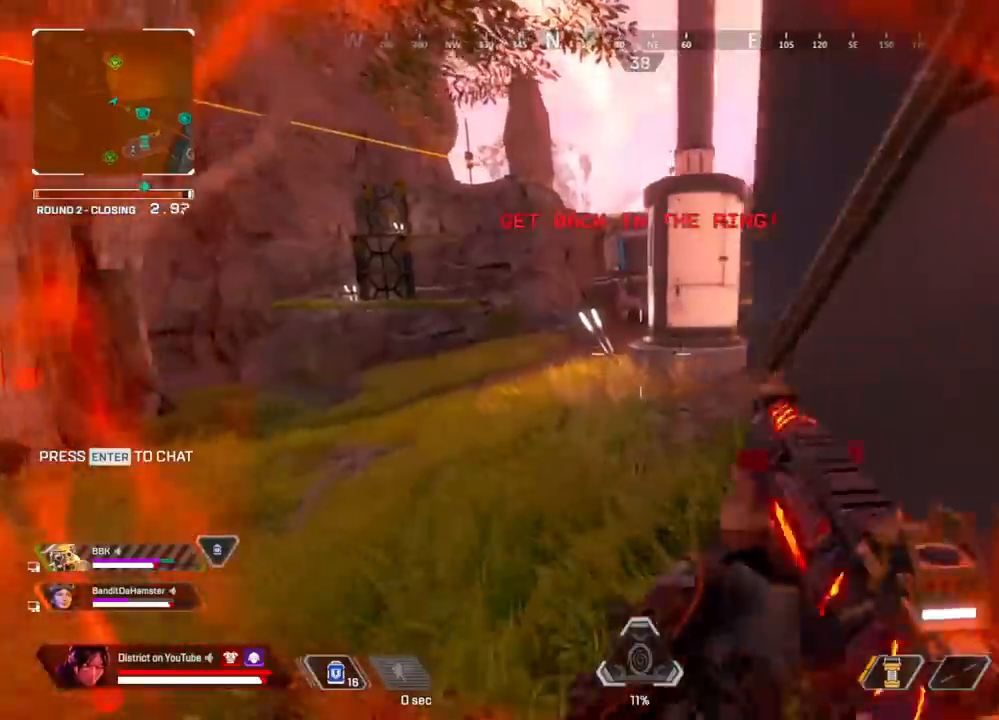
{"buttons": ["A", "Y", "L3"], "left_stick": "up", "right_stick": "right", "events": [[250, "L3", "down"], [250, "right_stick", "right"], [367, "A", "down"]]}
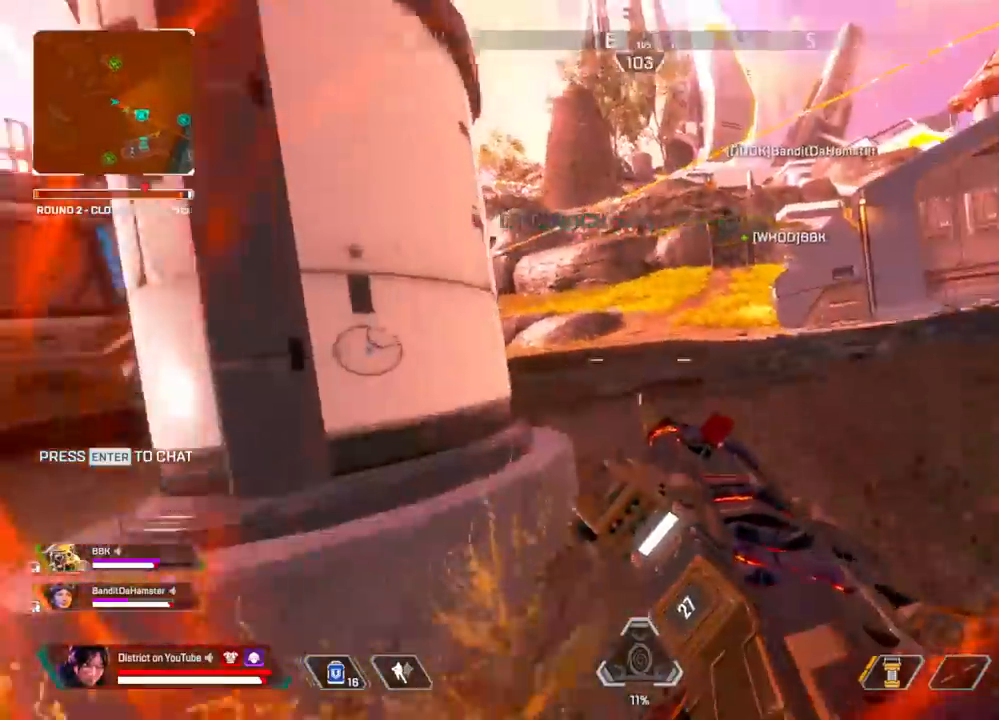
{"buttons": ["X"], "left_stick": "up", "right_stick": "up-left", "events": [[17, "A", "up"], [17, "right_stick", "center"], [33, "left_stick", "up-right"], [100, "L3", "up"], [100, "R3", "down"], [133, "Y", "up"], [217, "R3", "up"], [217, "left_stick", "up"], [417, "X", "down"], [417, "right_stick", "up-left"]]}
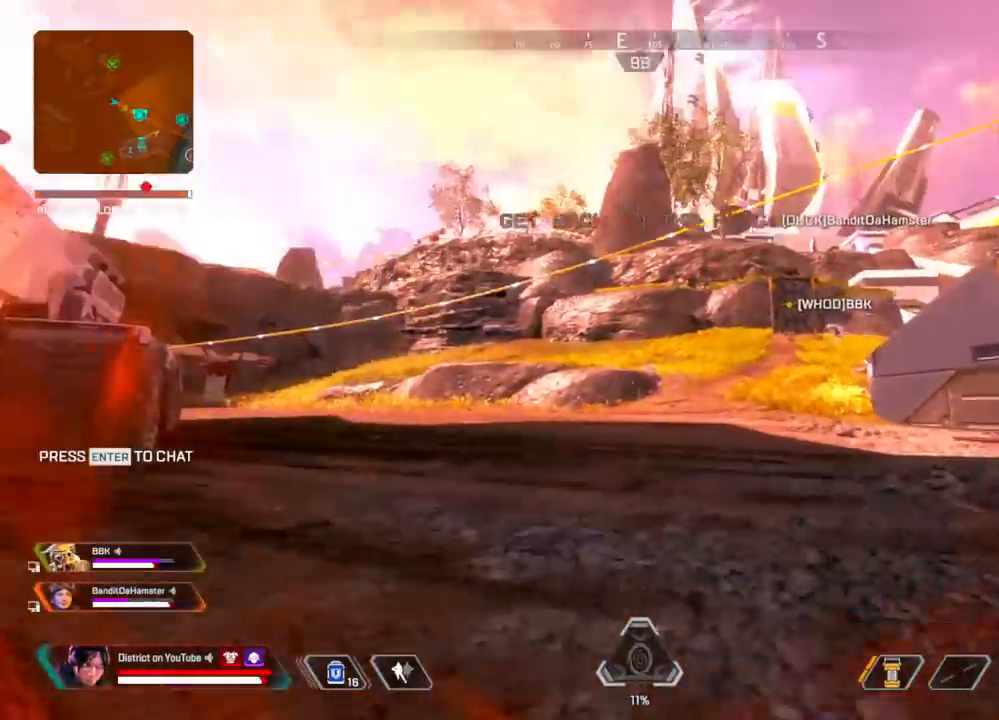
{"buttons": [], "left_stick": "up", "right_stick": "right", "events": [[17, "right_stick", "center"], [400, "X", "up"], [400, "right_stick", "right"]]}
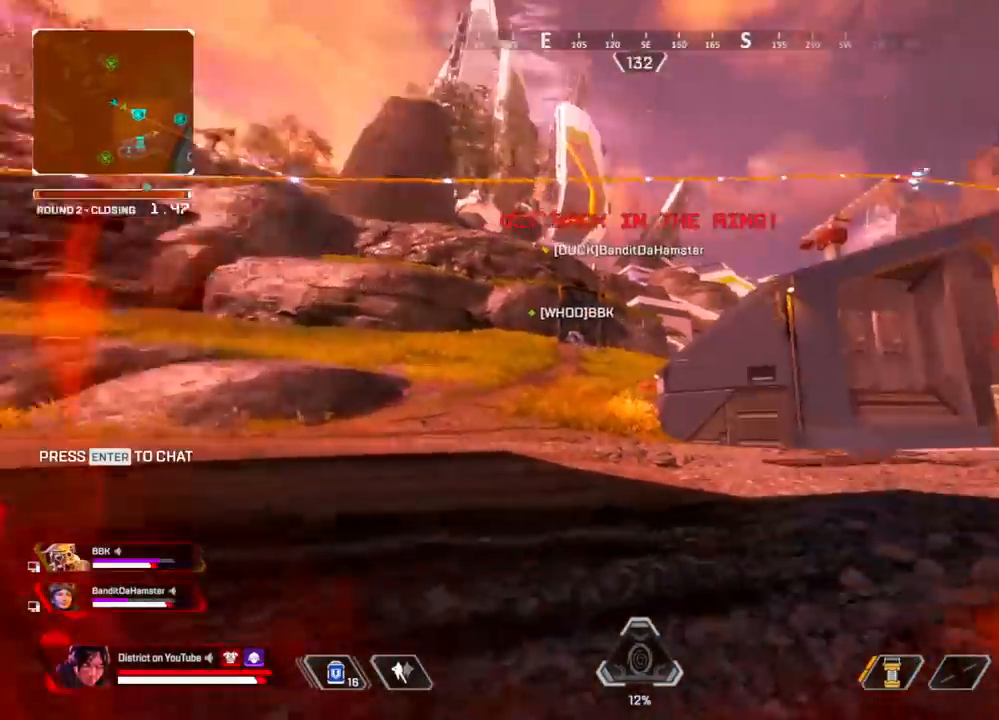
{"buttons": [], "left_stick": "up-left", "right_stick": "center", "events": [[67, "right_stick", "center"], [83, "left_stick", "up-left"]]}
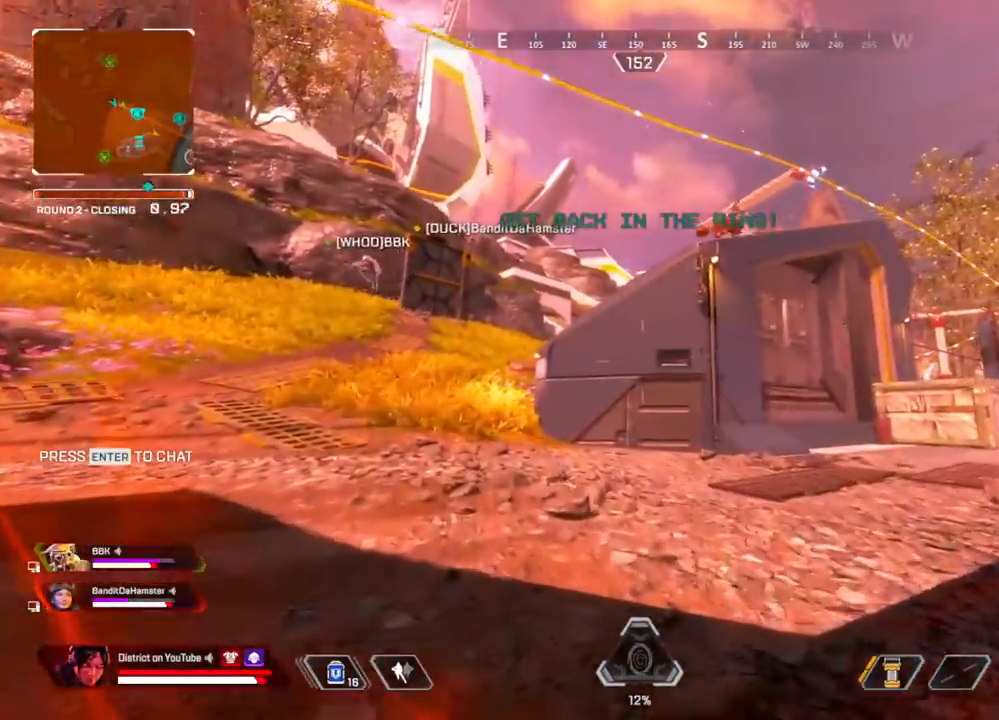
{"buttons": [], "left_stick": "up", "right_stick": "center", "events": [[133, "R3", "down"], [400, "left_stick", "up"], [450, "R3", "up"]]}
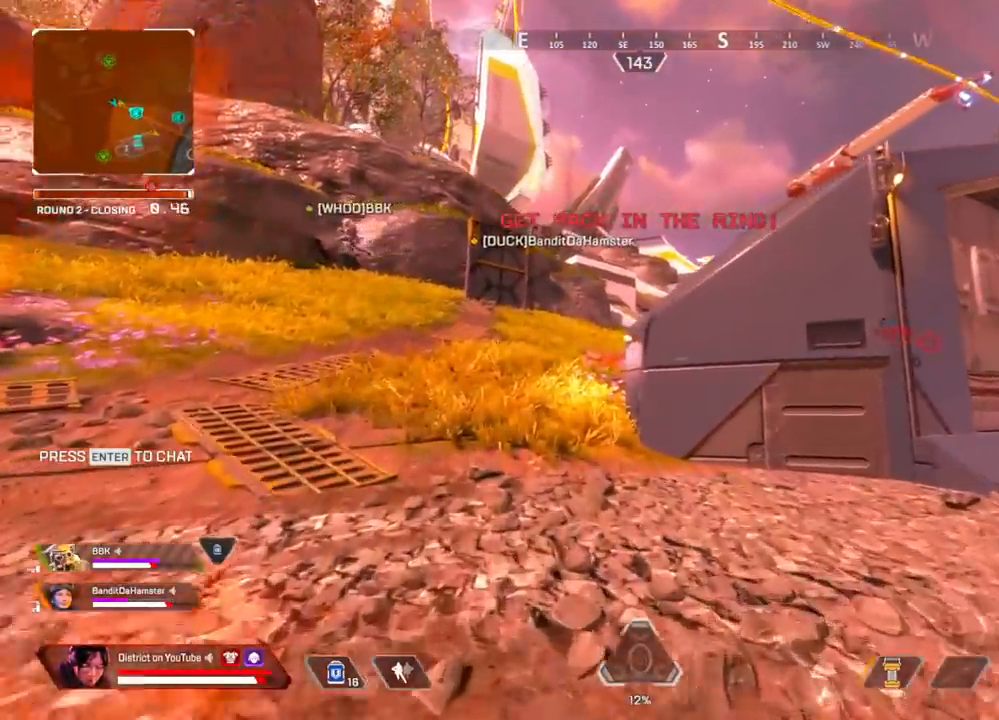
{"buttons": ["A", "Y"], "left_stick": "up", "right_stick": "center", "events": [[183, "Y", "down"], [467, "A", "down"]]}
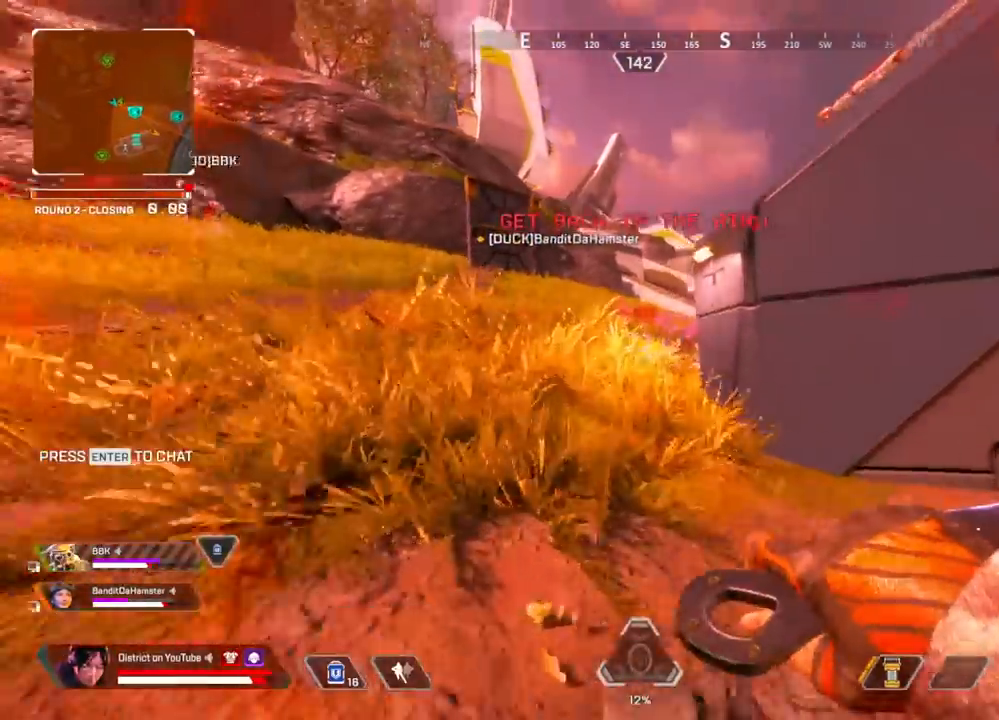
{"buttons": ["X"], "left_stick": "up-left", "right_stick": "center", "events": [[67, "A", "up"], [67, "left_stick", "right"], [117, "Y", "up"], [167, "X", "down"], [200, "left_stick", "up"], [383, "left_stick", "up-left"]]}
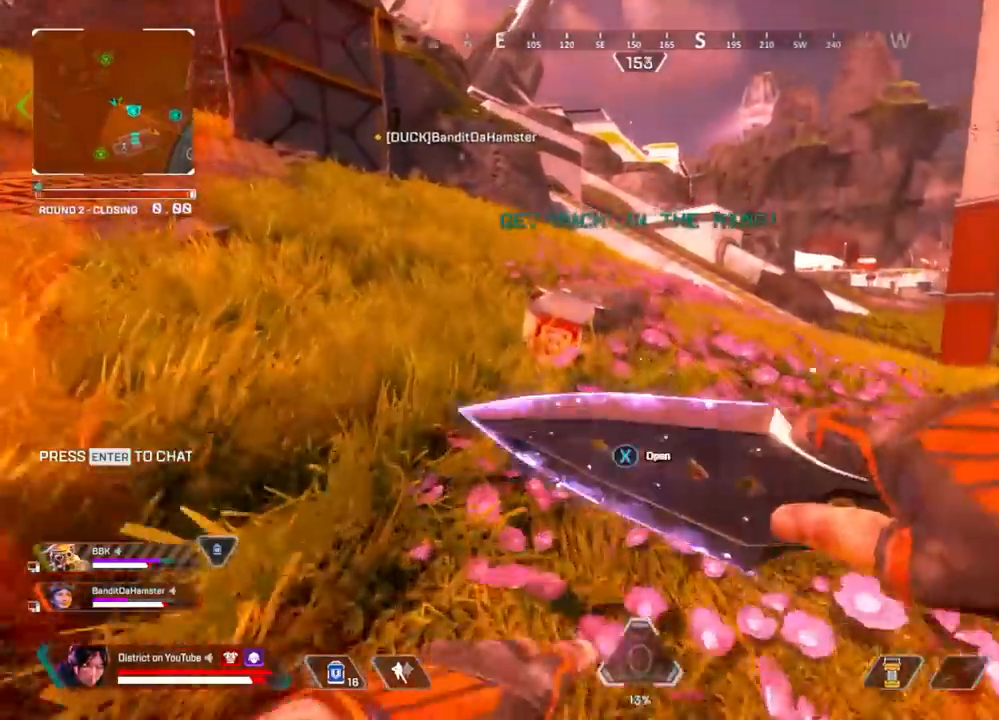
{"buttons": ["X"], "left_stick": "center", "right_stick": "down-left", "events": [[217, "right_stick", "down-right"], [267, "left_stick", "left"], [367, "right_stick", "center"], [433, "left_stick", "center"], [500, "right_stick", "down-left"]]}
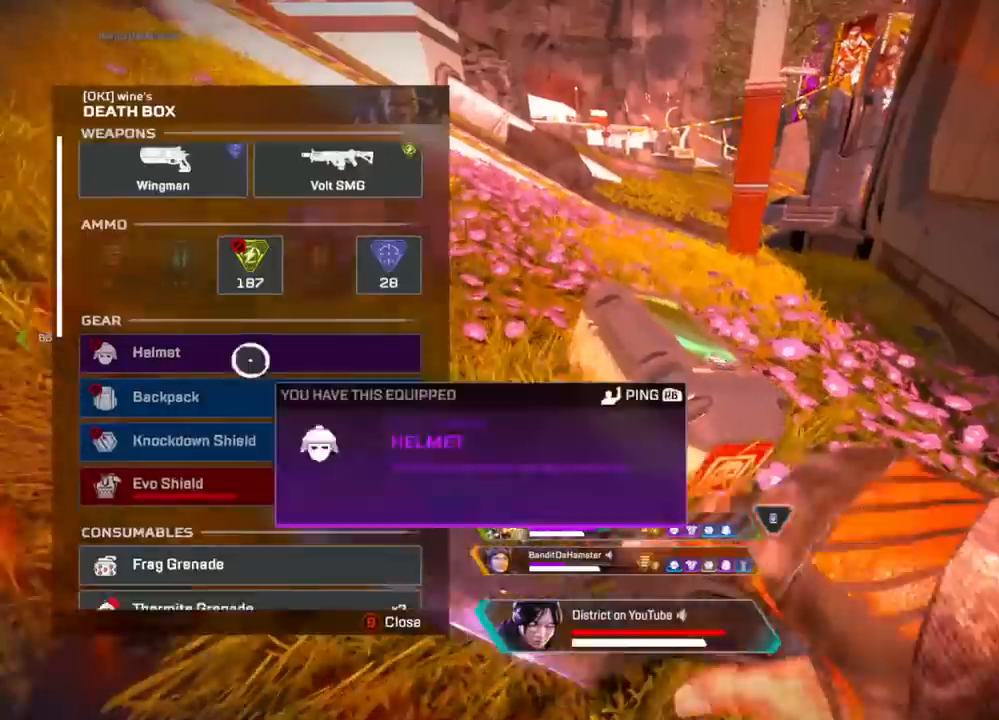
{"buttons": [], "left_stick": "down", "right_stick": "center", "events": [[17, "X", "up"], [233, "right_stick", "center"], [367, "left_stick", "down"]]}
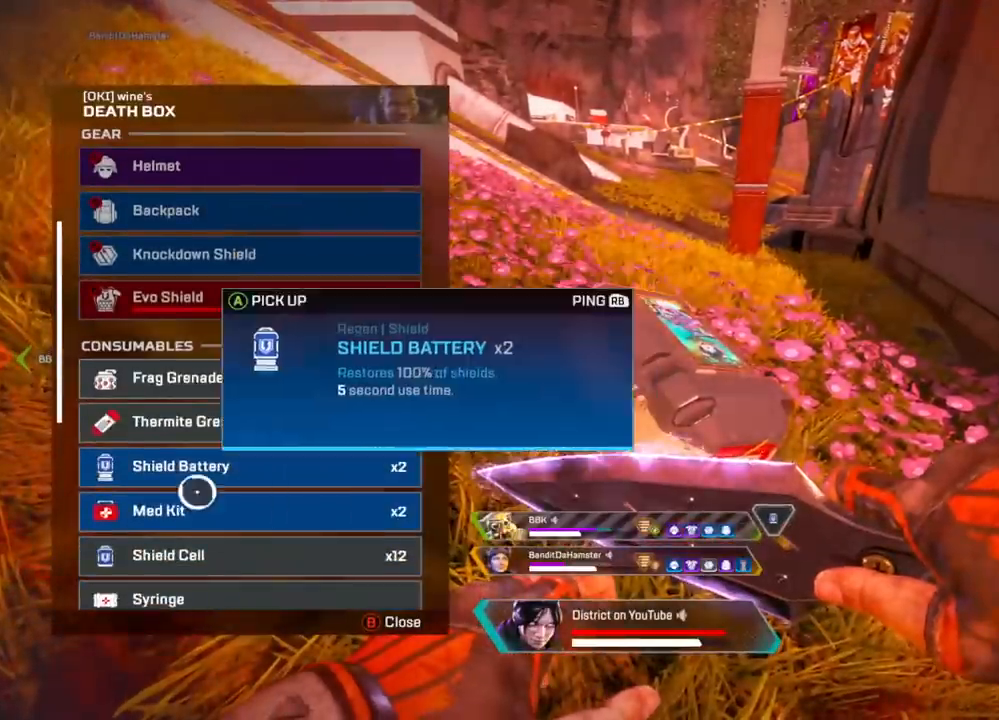
{"buttons": [], "left_stick": "center", "right_stick": "down", "events": [[17, "A", "down"], [33, "left_stick", "center"], [100, "A", "up"], [200, "A", "down"], [217, "left_stick", "up"], [267, "left_stick", "center"], [283, "A", "up"], [333, "right_stick", "down"]]}
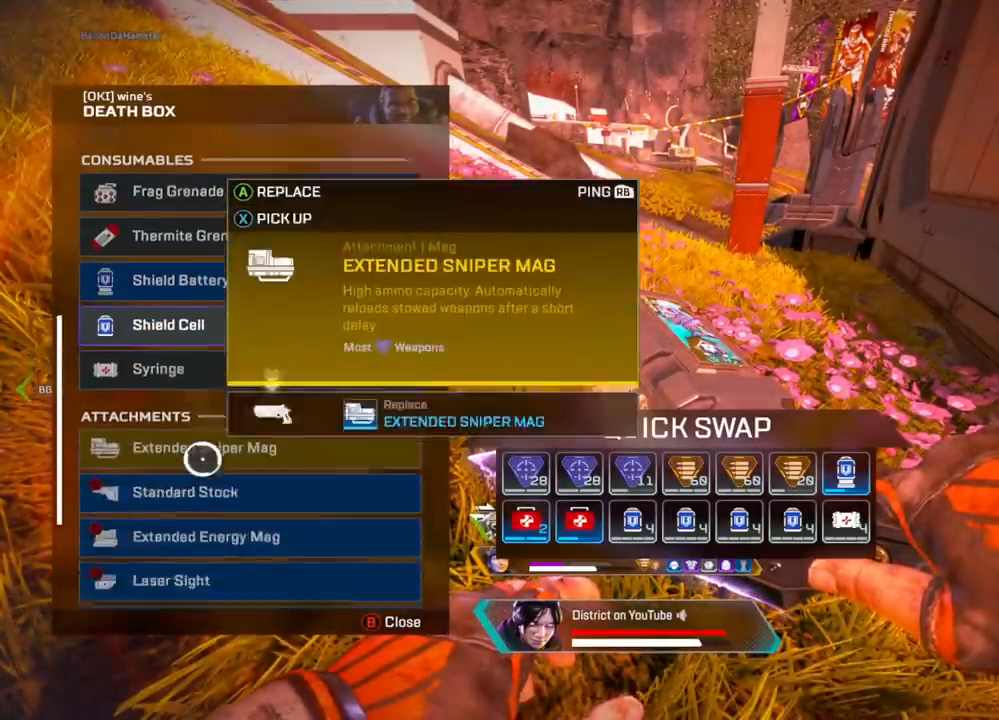
{"buttons": [], "left_stick": "down", "right_stick": "center", "events": [[100, "right_stick", "center"], [283, "left_stick", "up"], [383, "A", "down"], [383, "left_stick", "center"], [500, "A", "up"], [500, "left_stick", "down"]]}